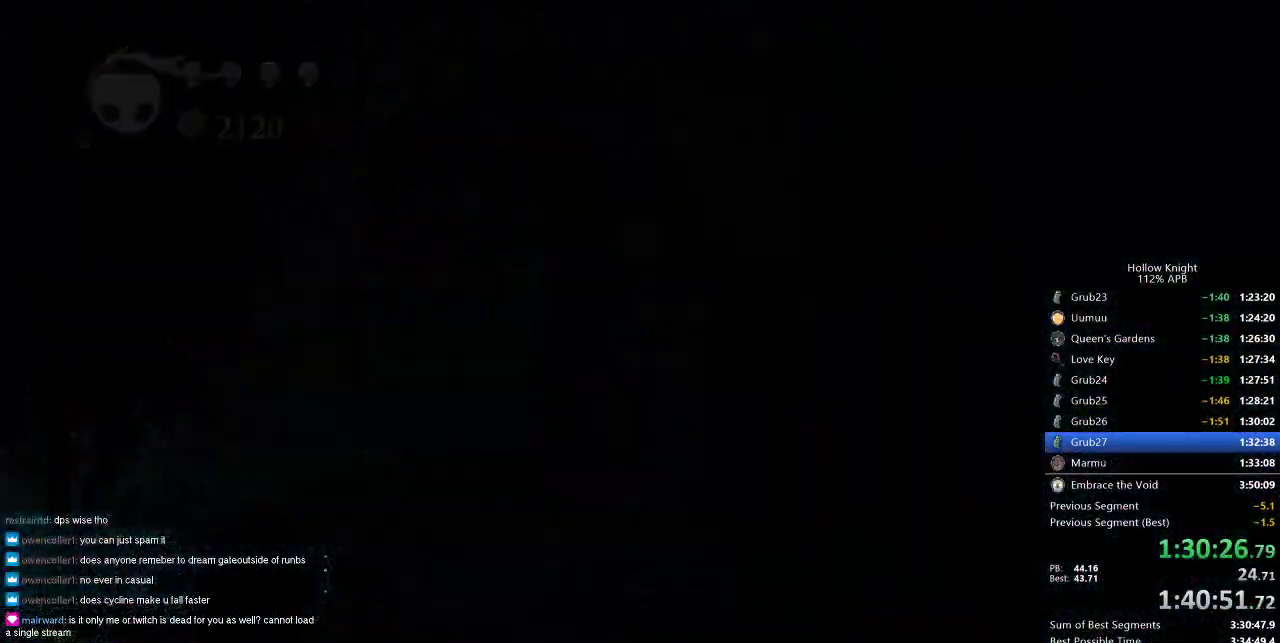
Gameplay with keyboard; each line is a JSON object with the keys held at the frame after it. "events" lists presses ("down") and releases ("up") of "cdash", "dash", "dnail", "down", "heal", "inv", "jump", "left", "nail", "right", "spell" and "up" between this image and that frame as [ms after this image, input, new state], when the widget could be followed in between. No other keys are recorded. Mouse input is not recorded. Key names are as the overlay labels them; some are game actions (e.g. jump) rather than physical keys.
{"keys": ["left"], "events": []}
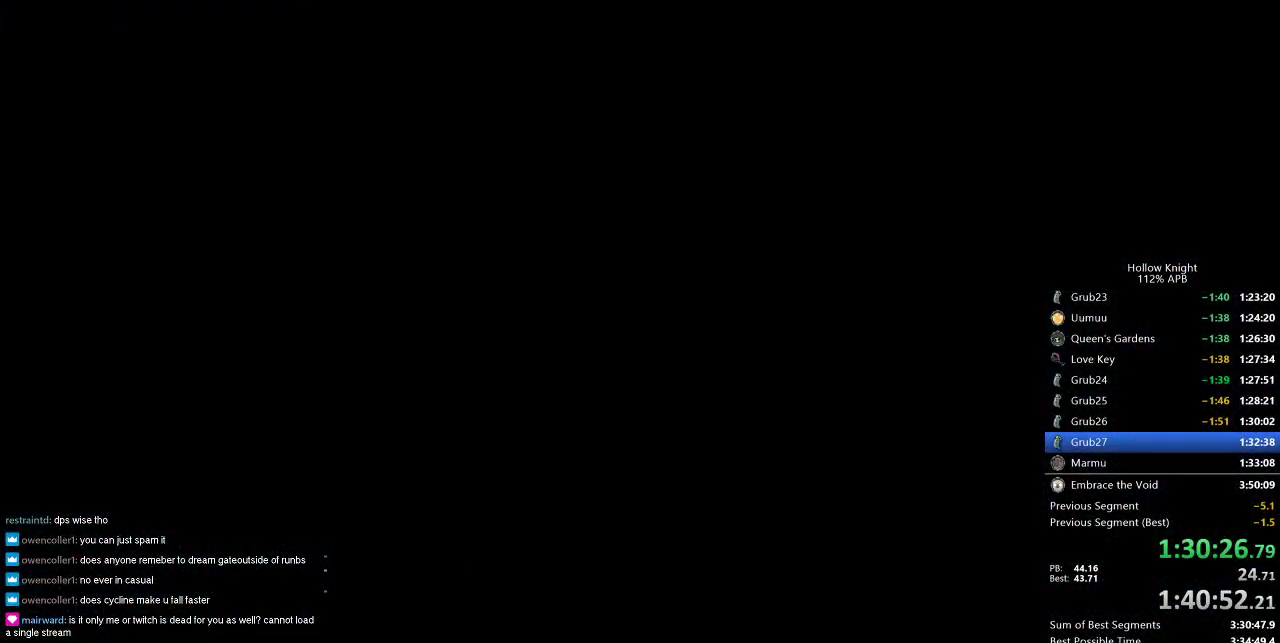
{"keys": ["left"], "events": []}
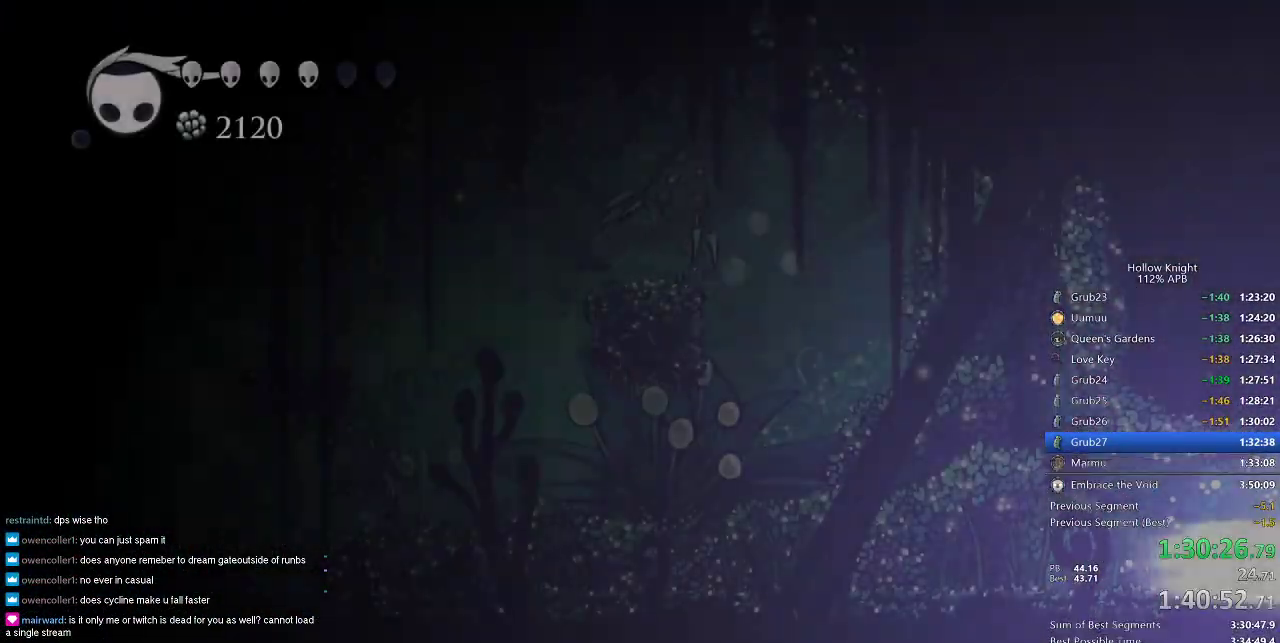
{"keys": ["left"], "events": []}
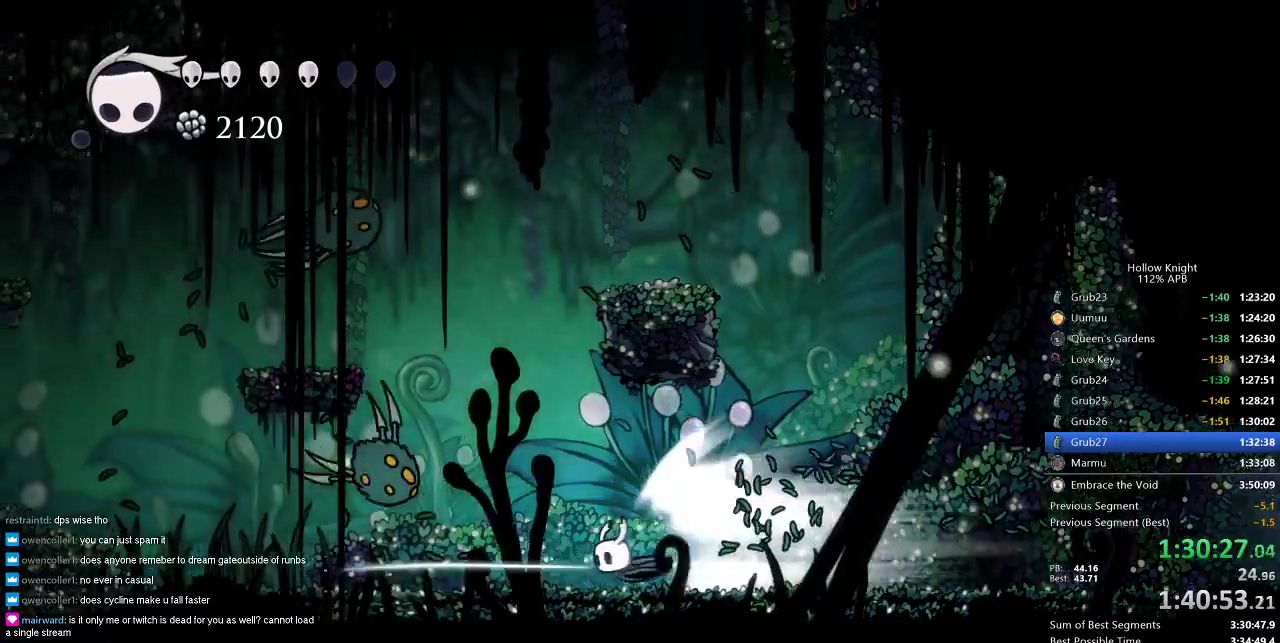
{"keys": ["left"], "events": []}
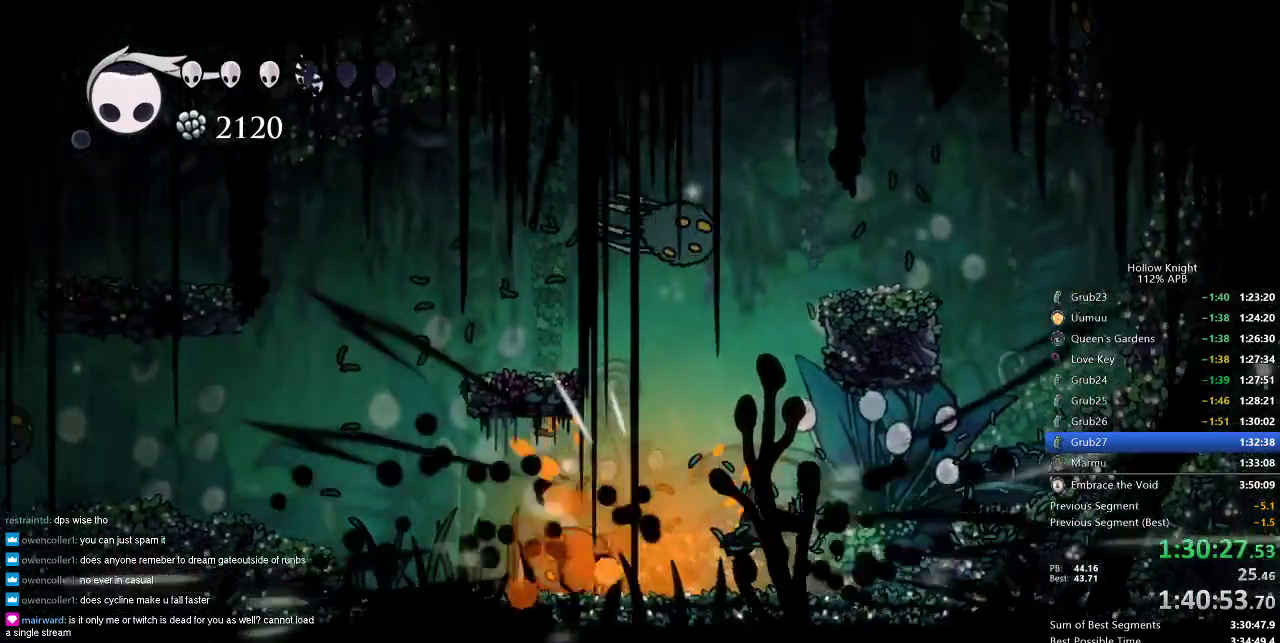
{"keys": ["dash", "left"], "events": [[433, "dash", "down"]]}
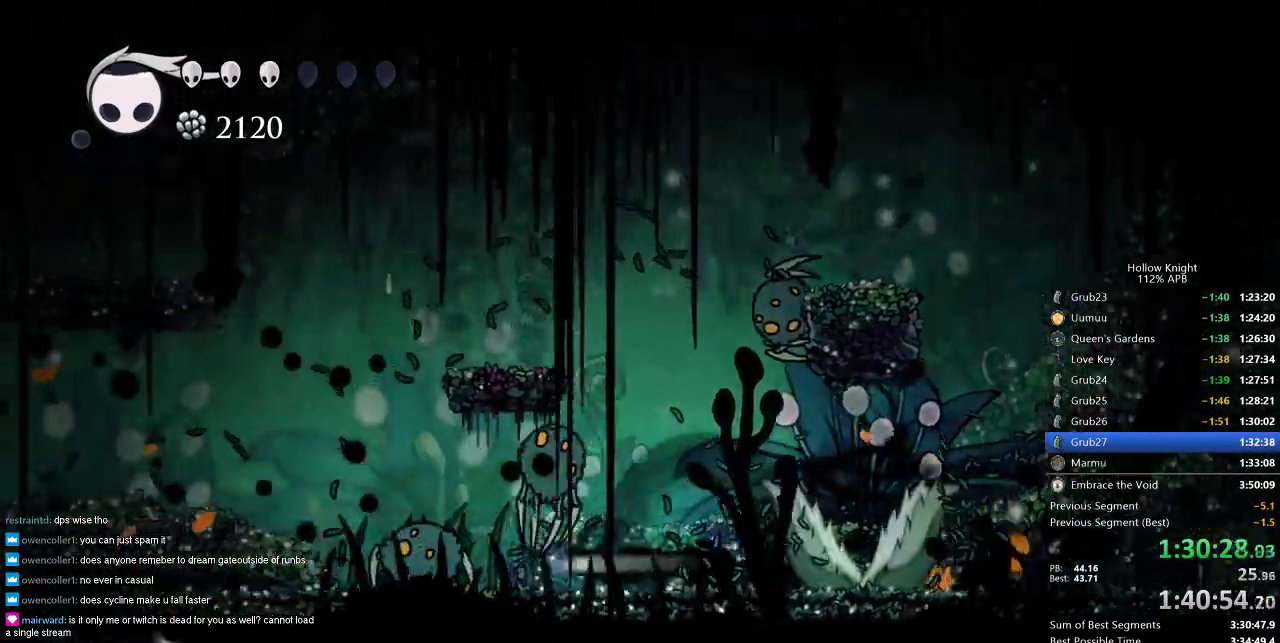
{"keys": ["left"], "events": [[17, "dash", "up"], [300, "dash", "down"], [450, "dash", "up"]]}
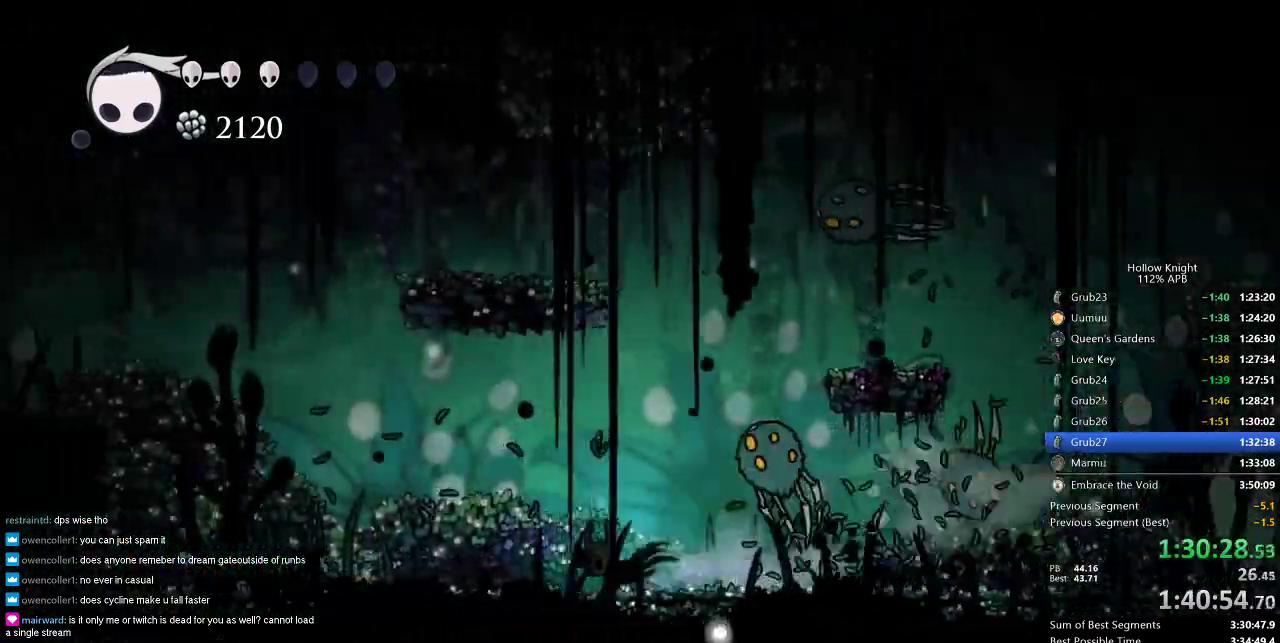
{"keys": ["dash", "left"], "events": [[133, "jump", "down"], [367, "dash", "down"], [417, "jump", "up"]]}
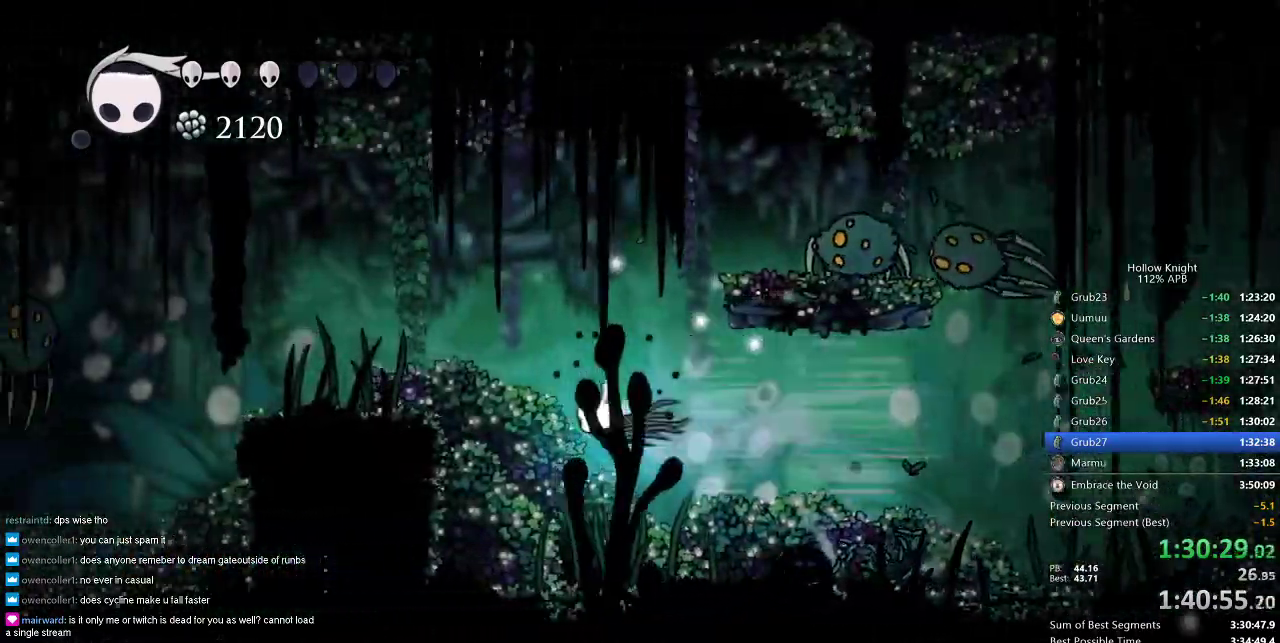
{"keys": ["left"], "events": [[50, "dash", "up"], [150, "jump", "down"], [433, "jump", "up"]]}
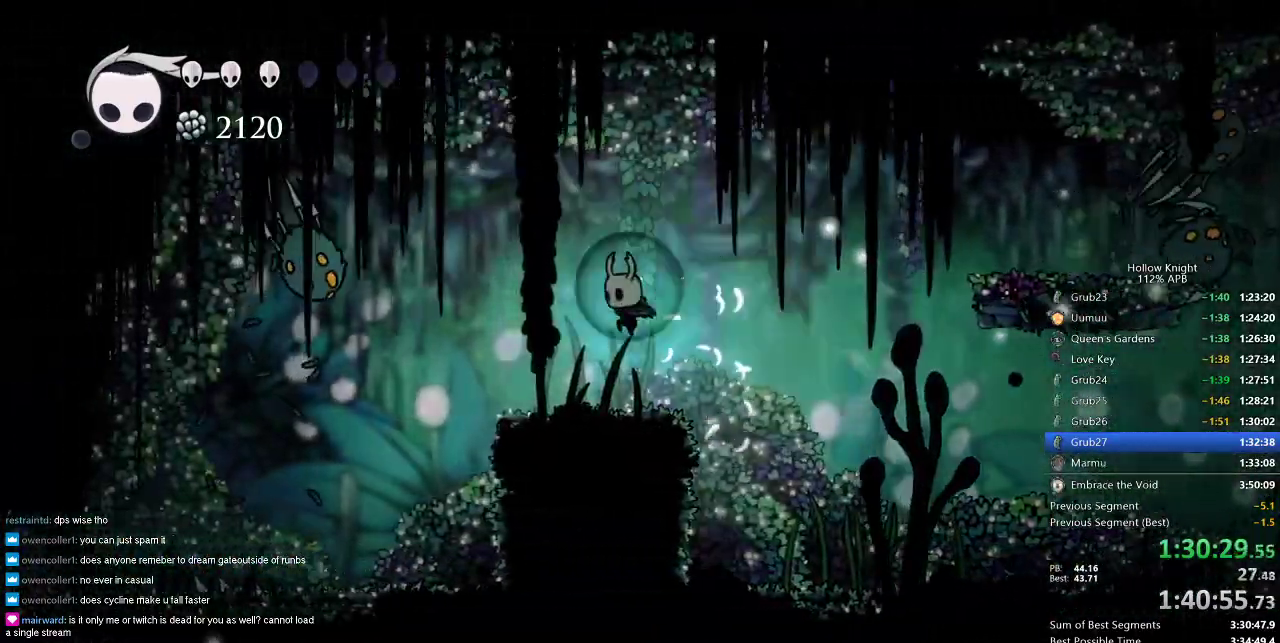
{"keys": ["left"], "events": [[250, "left", "up"], [367, "left", "down"]]}
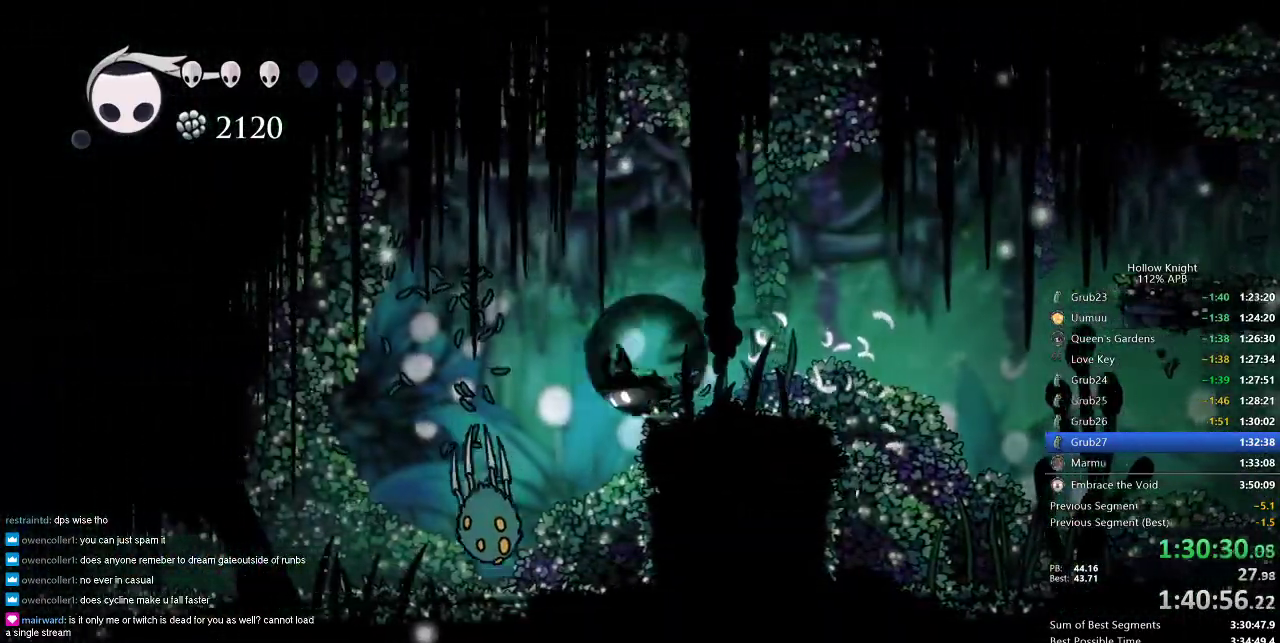
{"keys": ["left"], "events": [[50, "dash", "down"], [133, "dash", "up"]]}
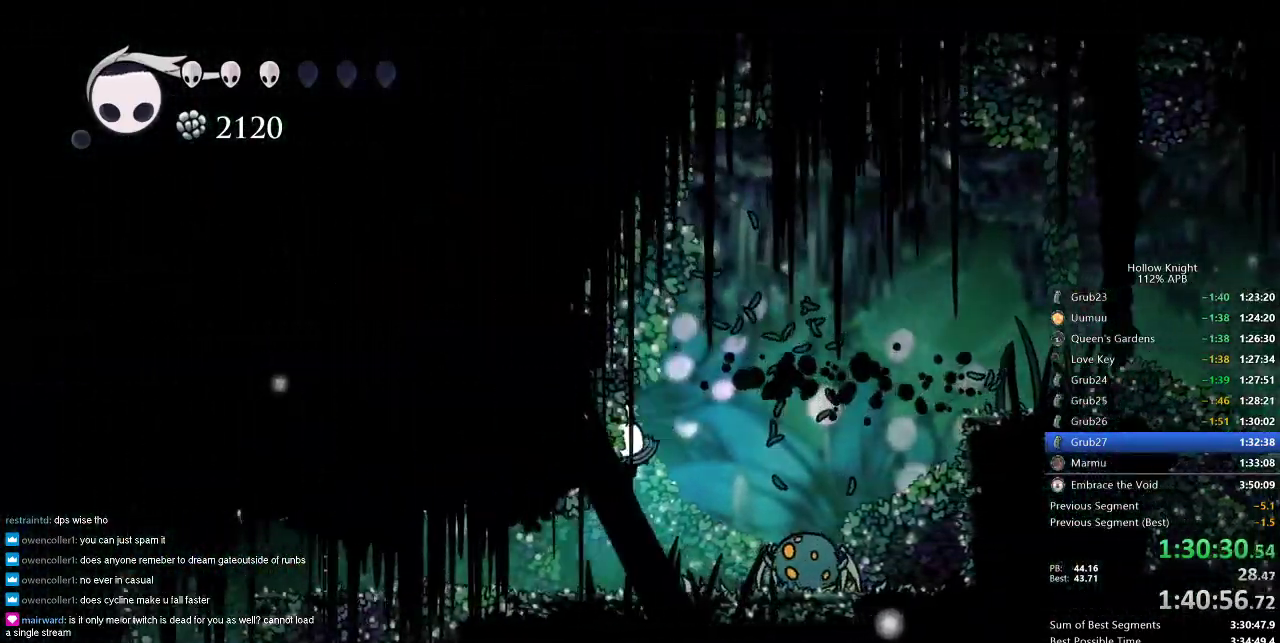
{"keys": ["left"], "events": [[233, "dash", "down"], [383, "dash", "up"]]}
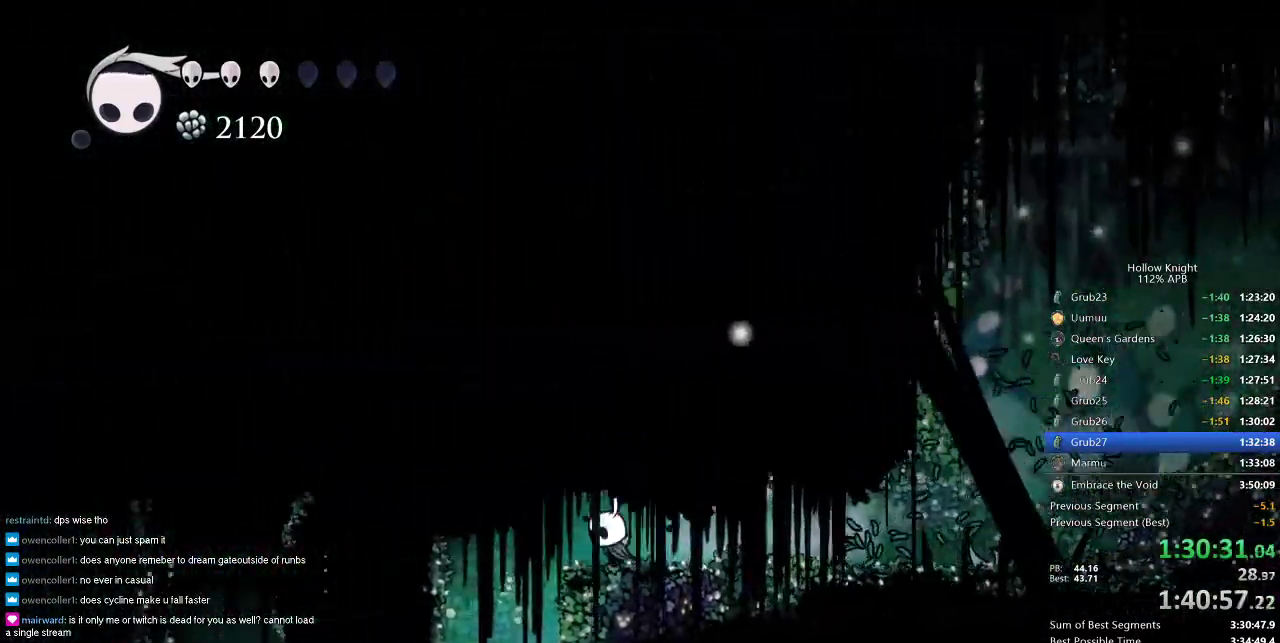
{"keys": ["left"], "events": [[300, "left", "up"], [400, "left", "down"]]}
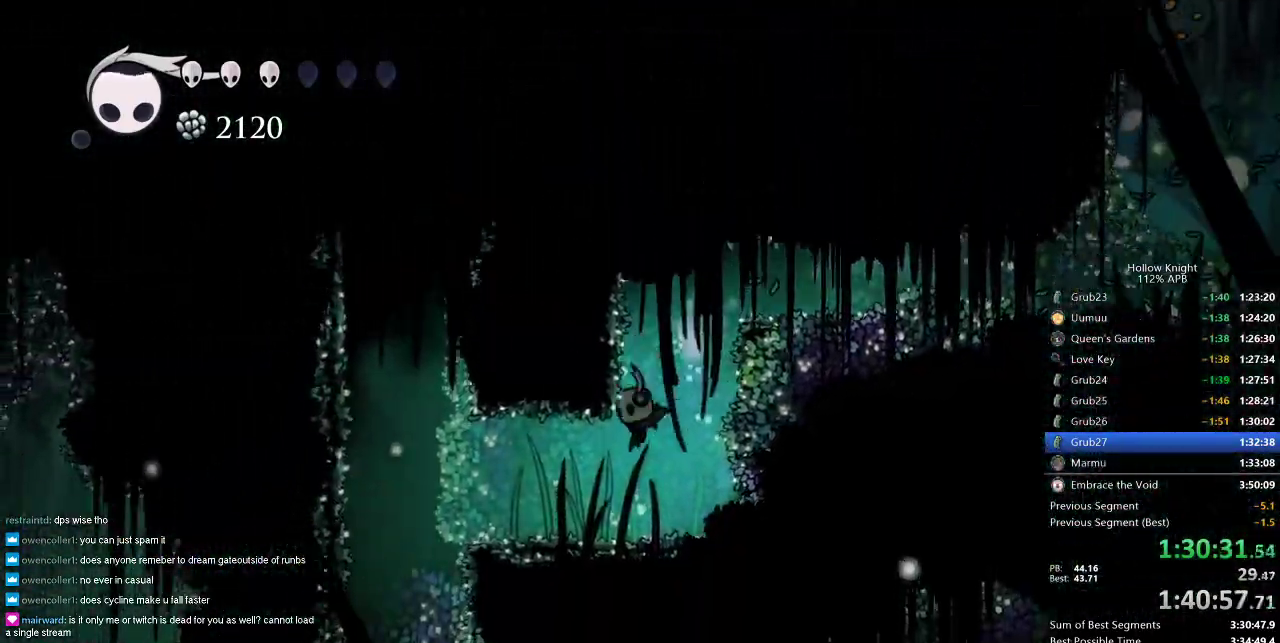
{"keys": ["jump", "left"], "events": [[133, "dash", "down"], [317, "dash", "up"], [417, "jump", "down"]]}
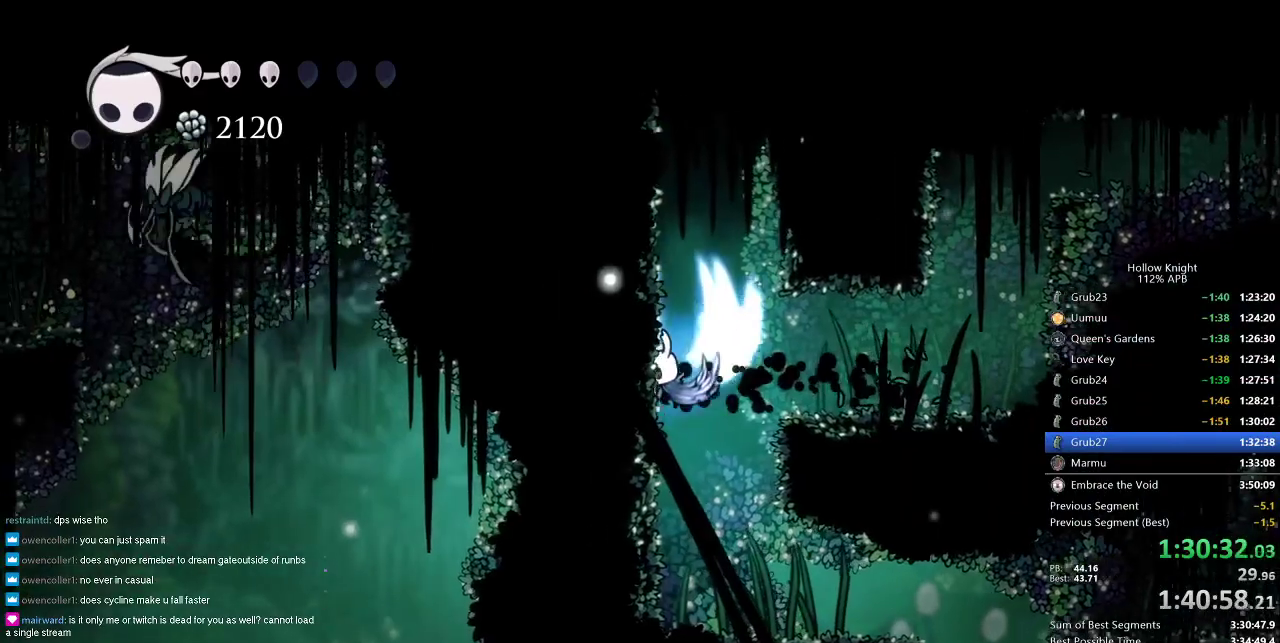
{"keys": ["jump", "left"], "events": [[233, "jump", "up"], [283, "jump", "down"]]}
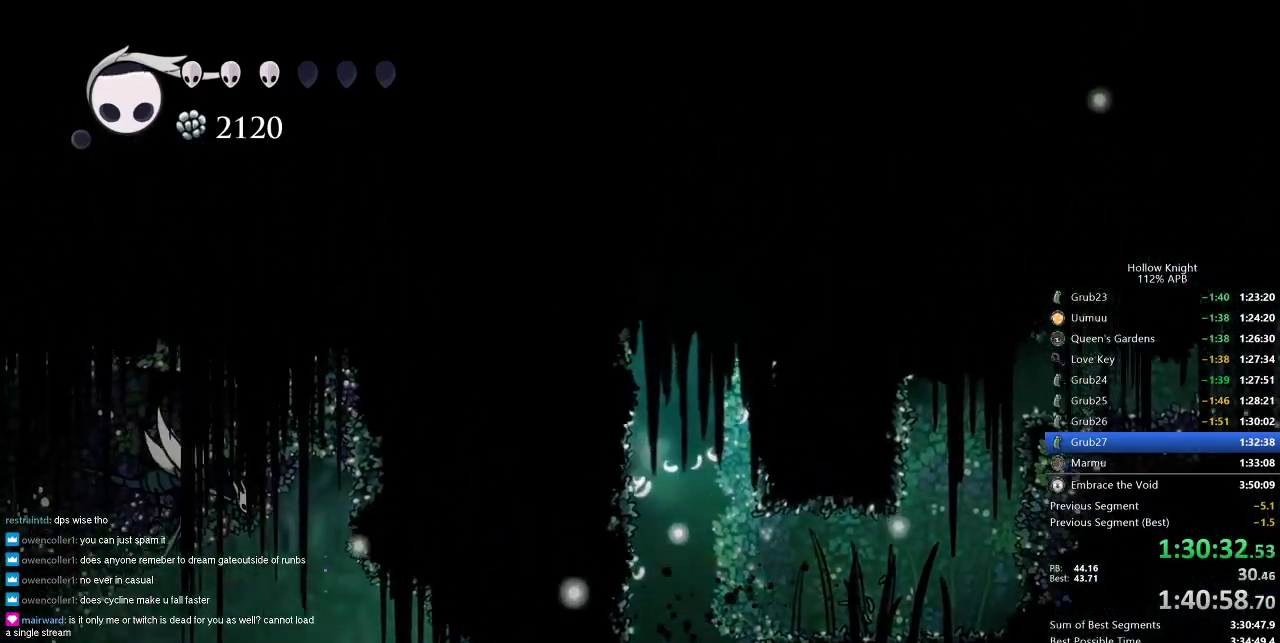
{"keys": ["jump", "left"], "events": [[17, "jump", "up"], [117, "jump", "down"], [350, "jump", "up"], [450, "jump", "down"]]}
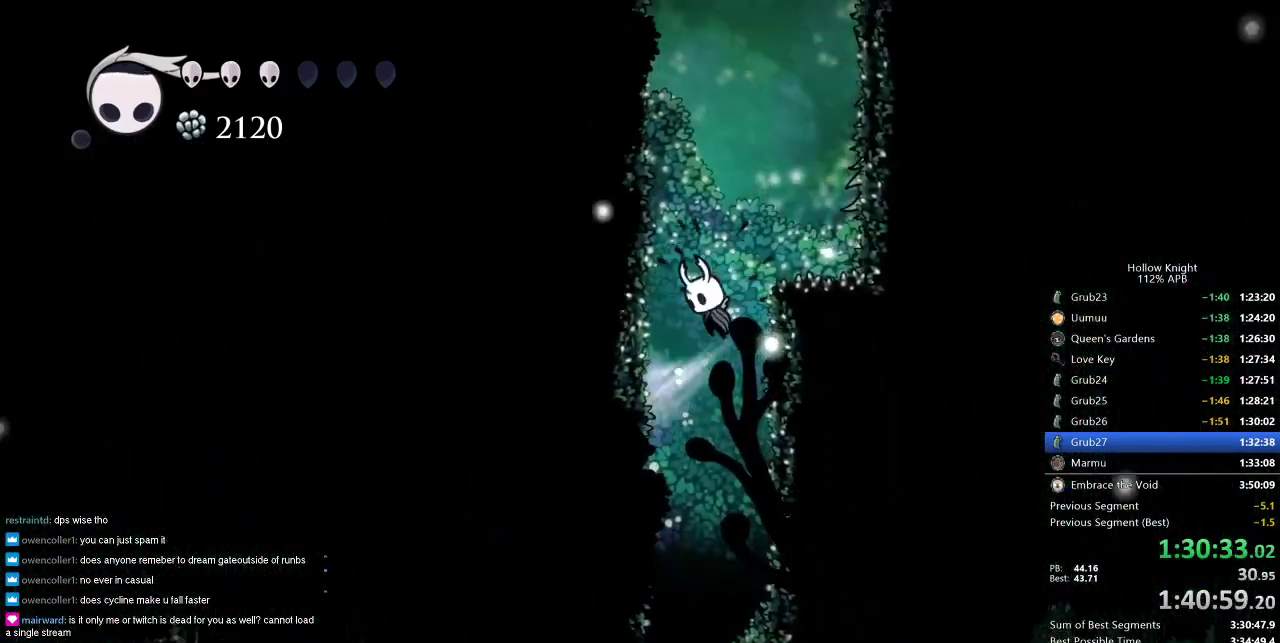
{"keys": ["left"], "events": [[183, "jump", "up"], [217, "jump", "down"], [500, "jump", "up"]]}
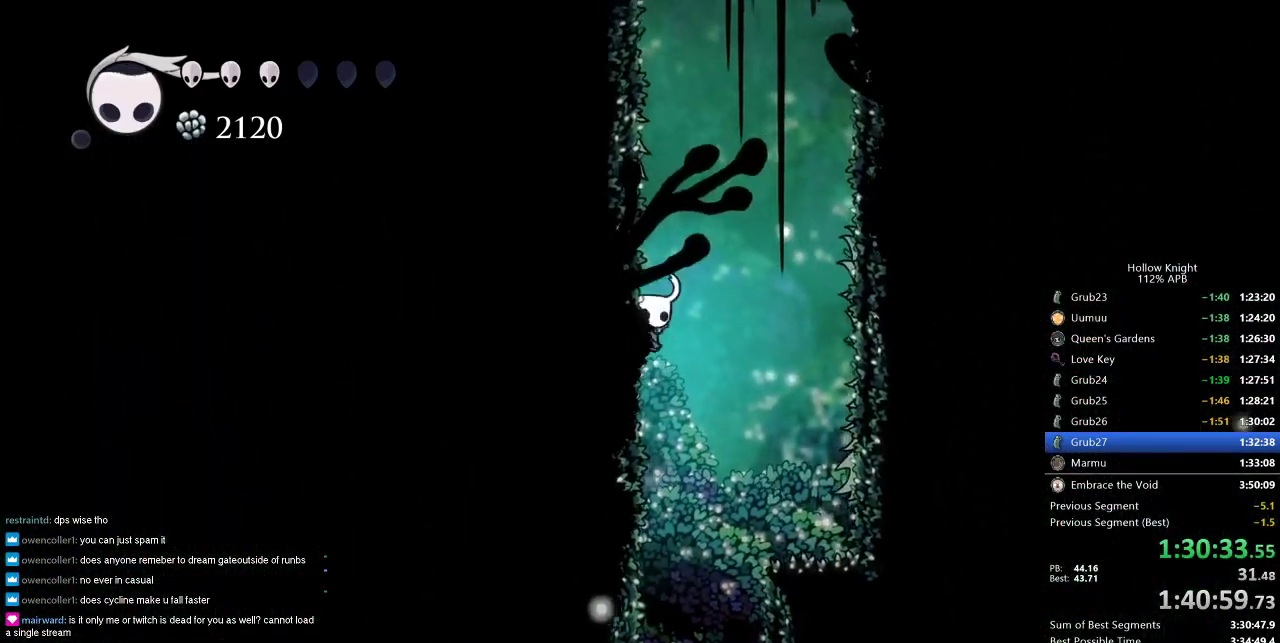
{"keys": ["jump", "left"], "events": [[50, "jump", "down"], [283, "jump", "up"], [333, "jump", "down"]]}
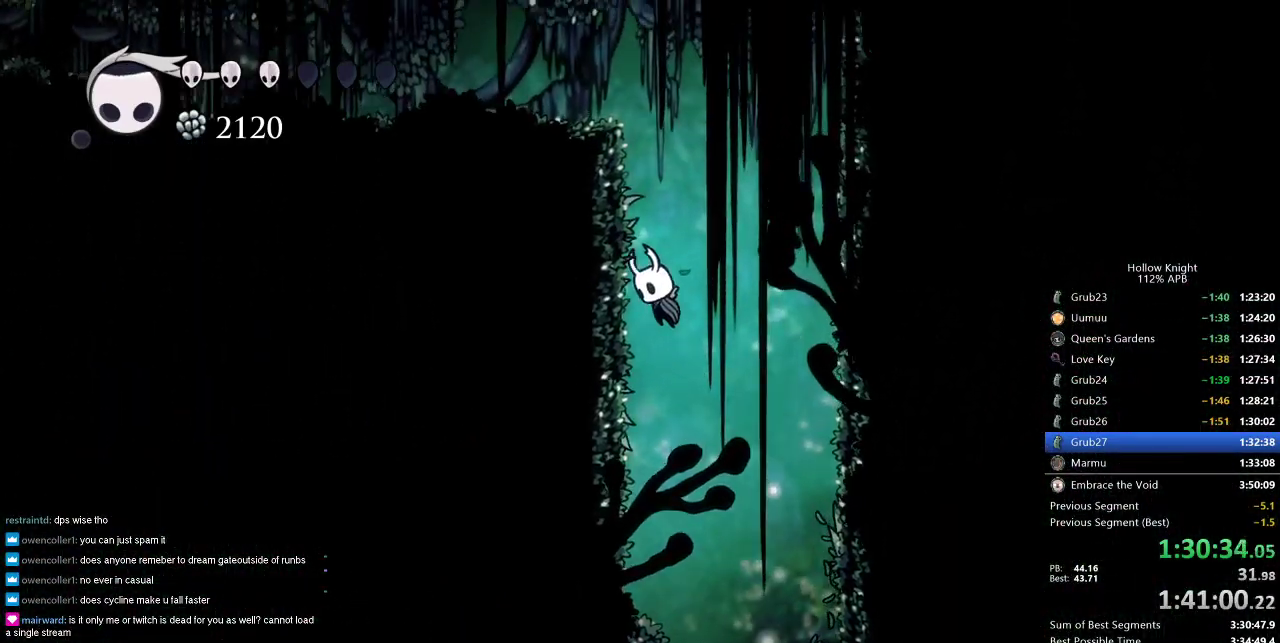
{"keys": ["dash", "left"], "events": [[67, "jump", "up"], [167, "jump", "down"], [450, "dash", "down"], [483, "jump", "up"]]}
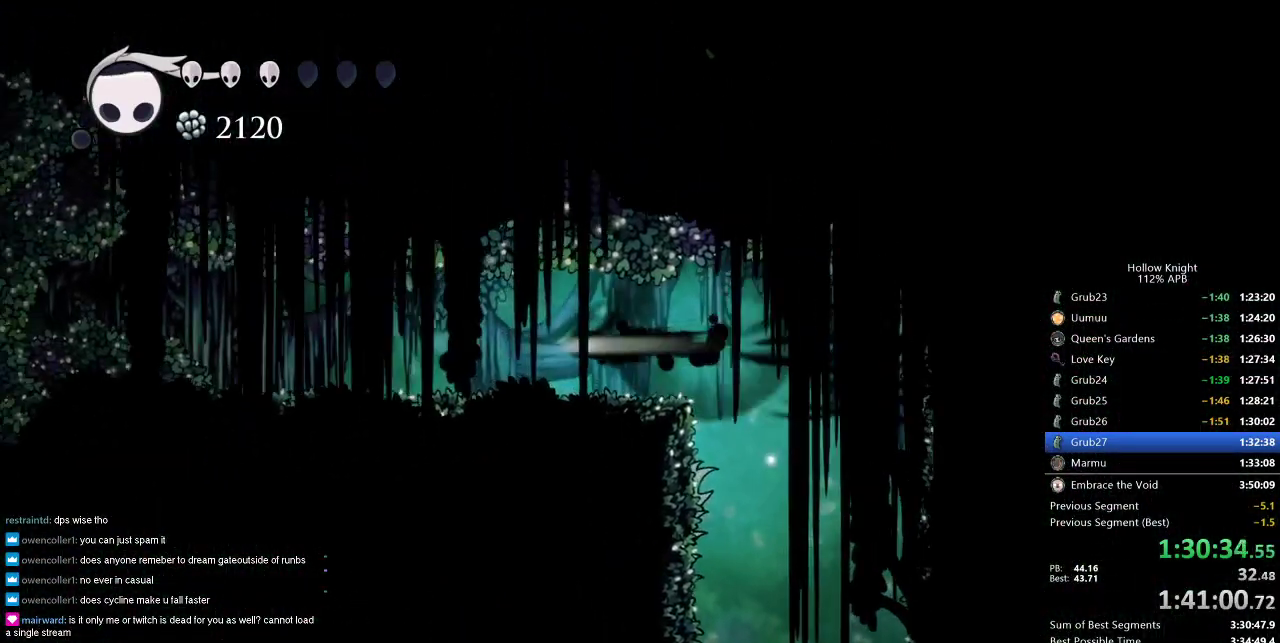
{"keys": ["left"], "events": [[33, "dash", "up"], [317, "dash", "down"], [500, "dash", "up"]]}
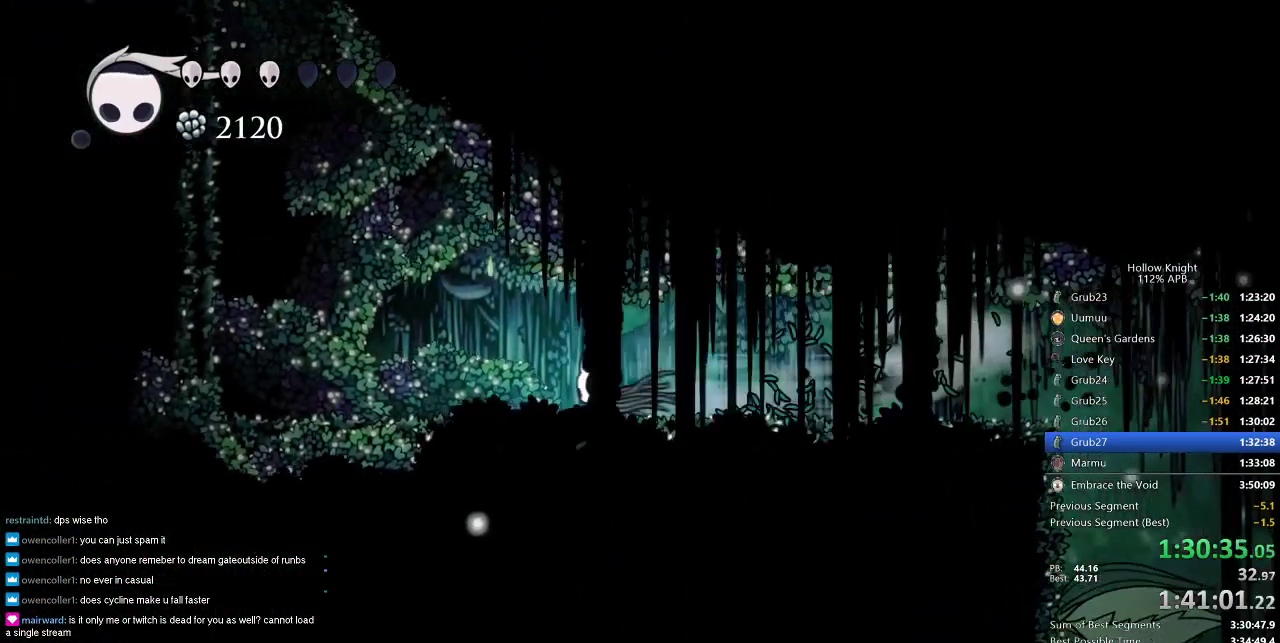
{"keys": ["jump", "left"], "events": [[233, "jump", "down"]]}
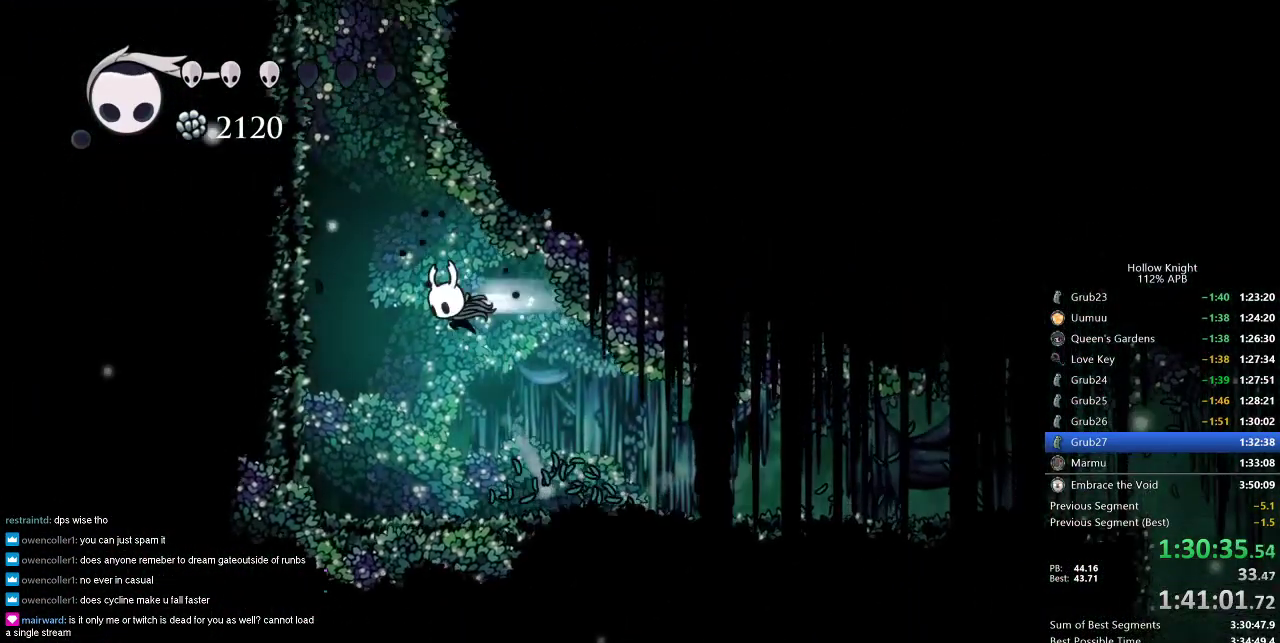
{"keys": ["jump", "left"], "events": [[17, "dash", "down"], [67, "jump", "up"], [300, "dash", "up"], [300, "jump", "down"]]}
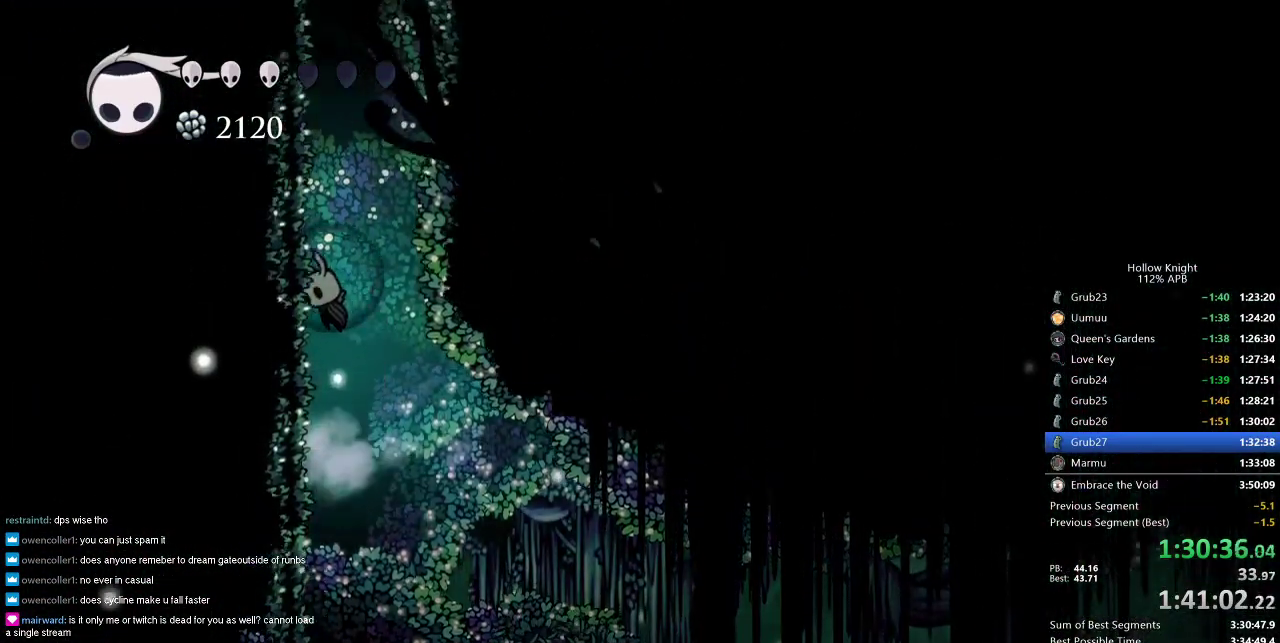
{"keys": ["jump", "left"], "events": [[83, "jump", "up"], [133, "jump", "down"], [367, "jump", "up"], [417, "jump", "down"]]}
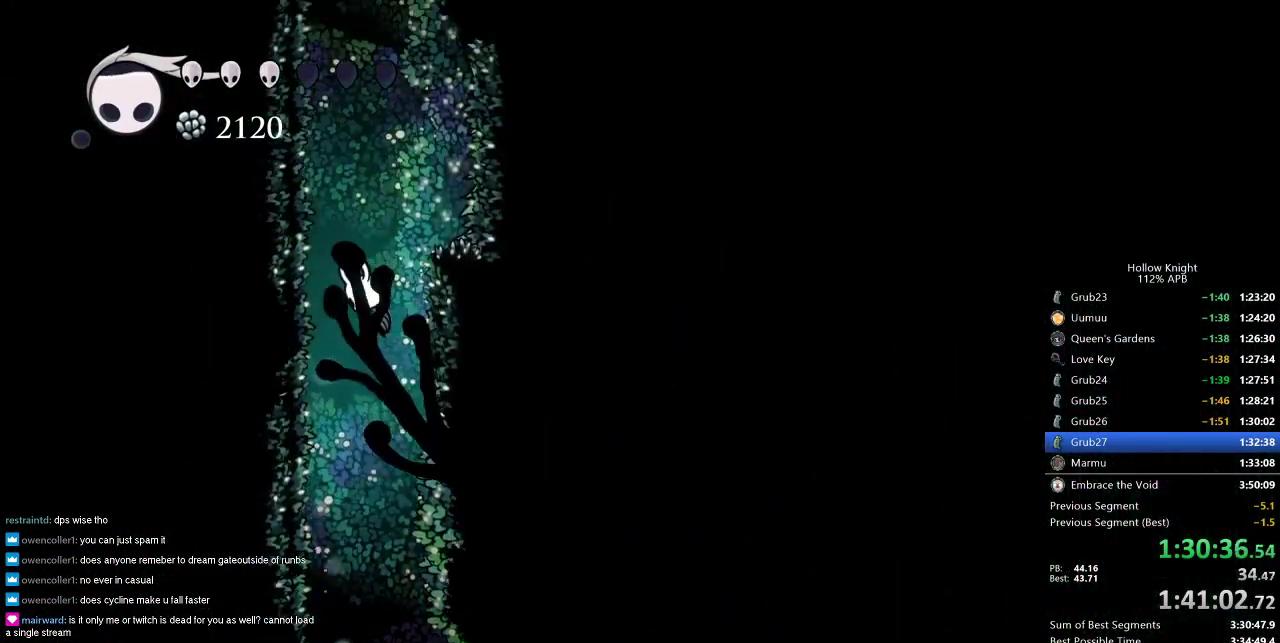
{"keys": ["left"], "events": [[200, "jump", "up"], [233, "jump", "down"], [467, "jump", "up"]]}
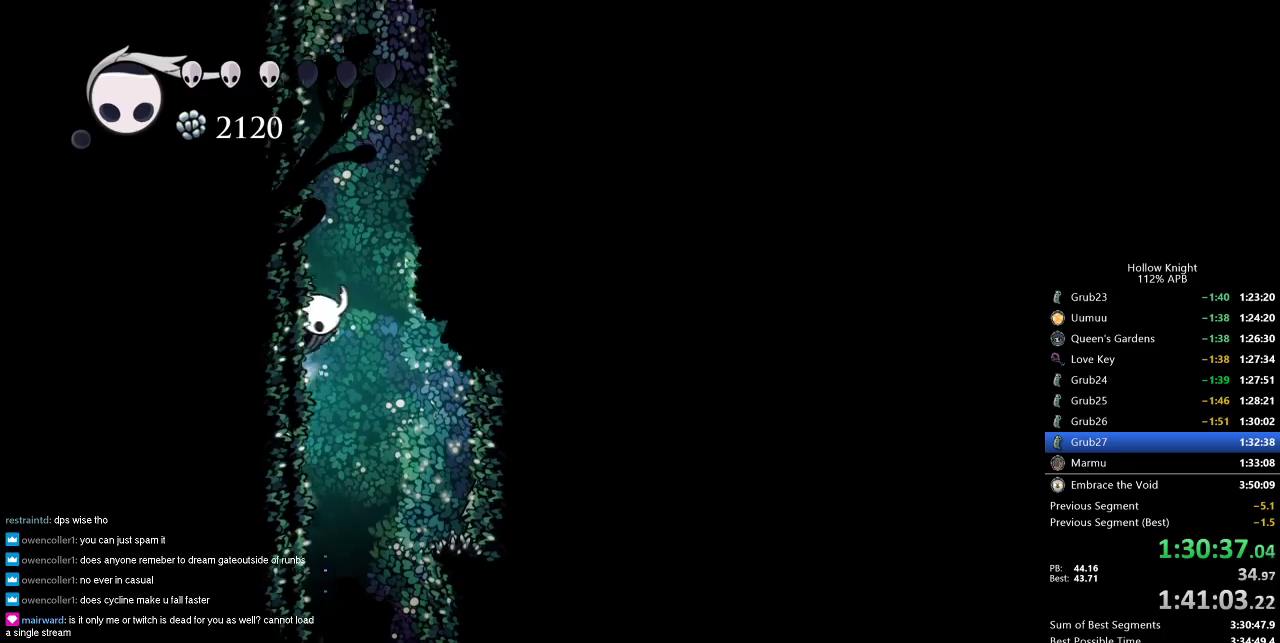
{"keys": ["jump", "left"], "events": [[17, "jump", "down"], [300, "jump", "up"], [350, "jump", "down"]]}
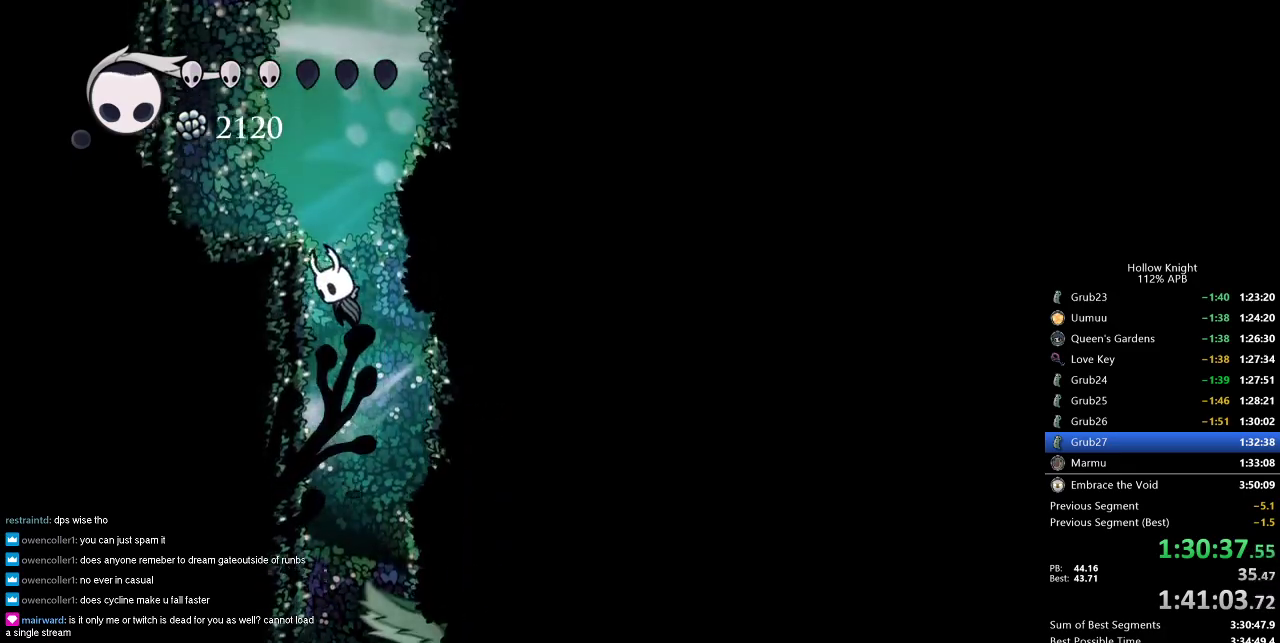
{"keys": ["jump", "left"], "events": [[83, "jump", "up"], [183, "jump", "down"], [467, "jump", "up"], [500, "jump", "down"]]}
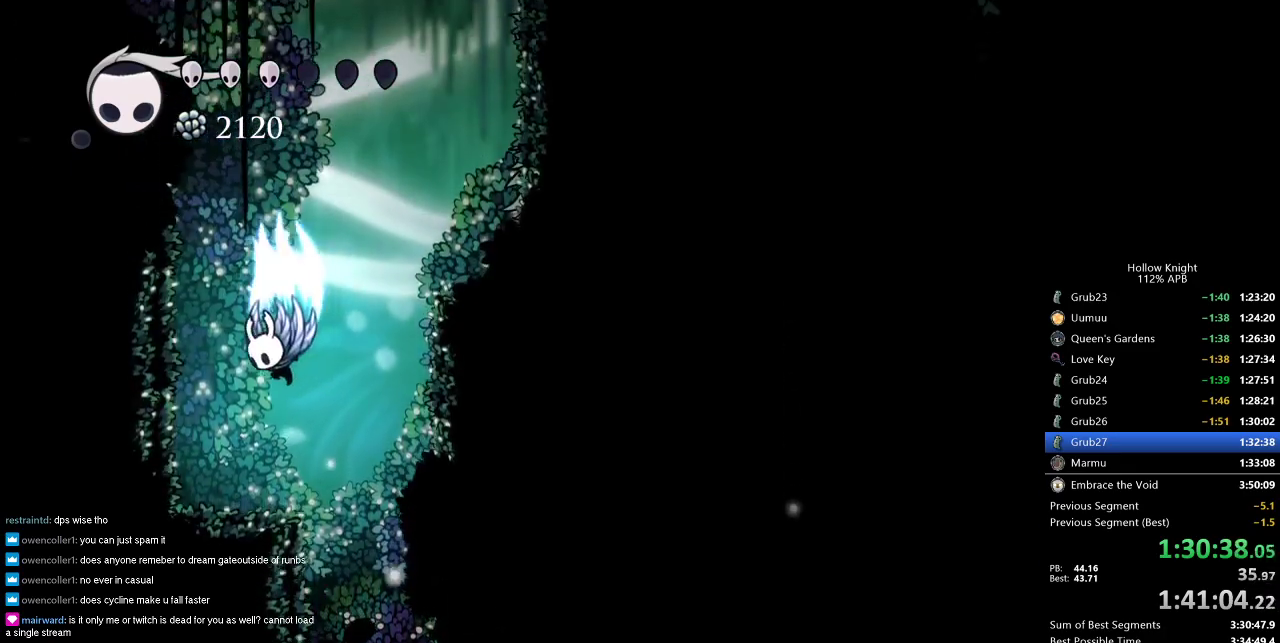
{"keys": ["jump", "left"], "events": [[333, "jump", "up"], [383, "jump", "down"]]}
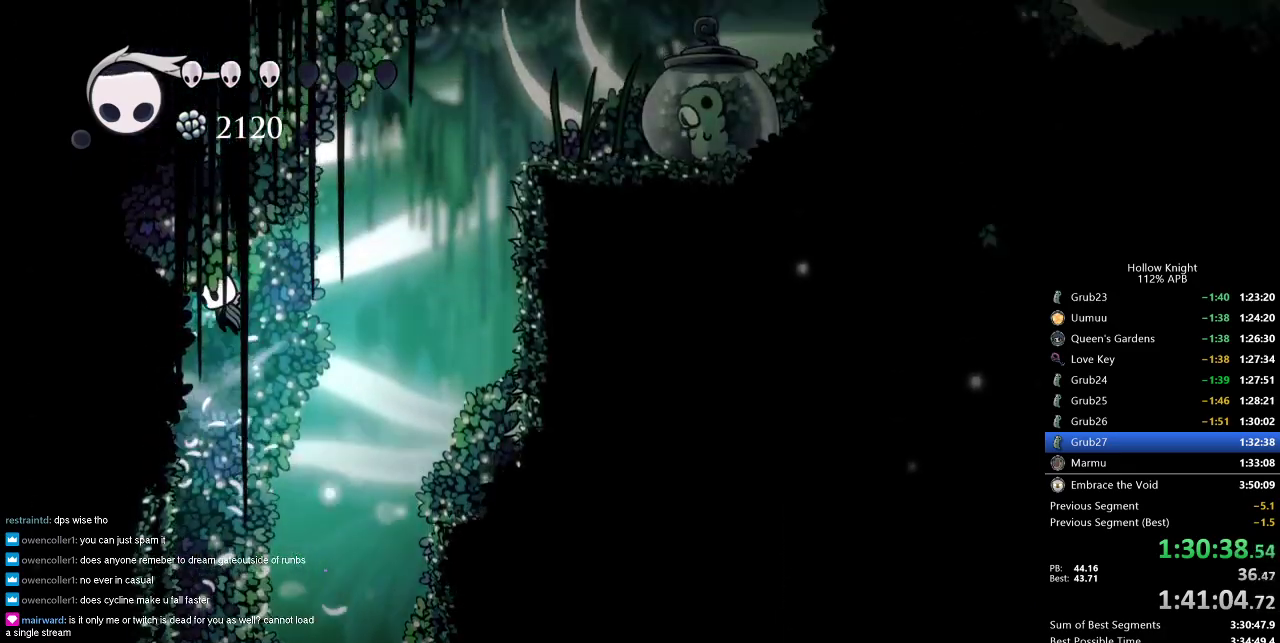
{"keys": ["dash", "right"], "events": [[117, "jump", "up"], [217, "jump", "down"], [217, "right", "down"], [250, "left", "up"], [400, "dash", "down"], [450, "jump", "up"]]}
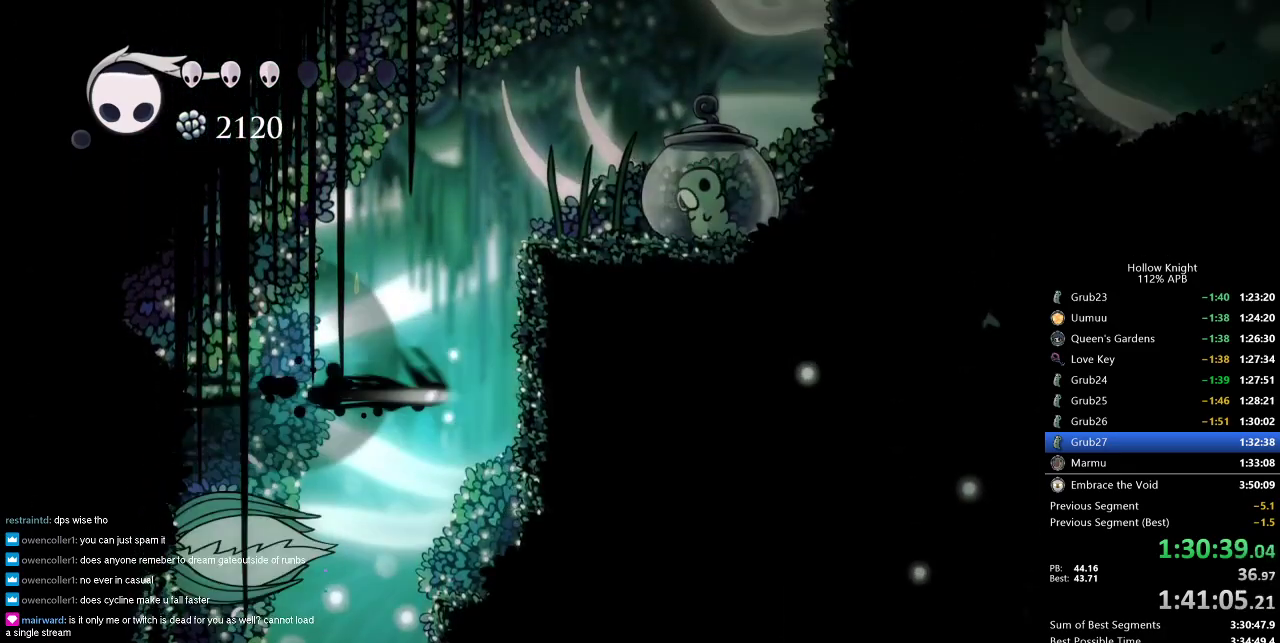
{"keys": ["jump", "right"], "events": [[183, "dash", "up"], [267, "jump", "down"]]}
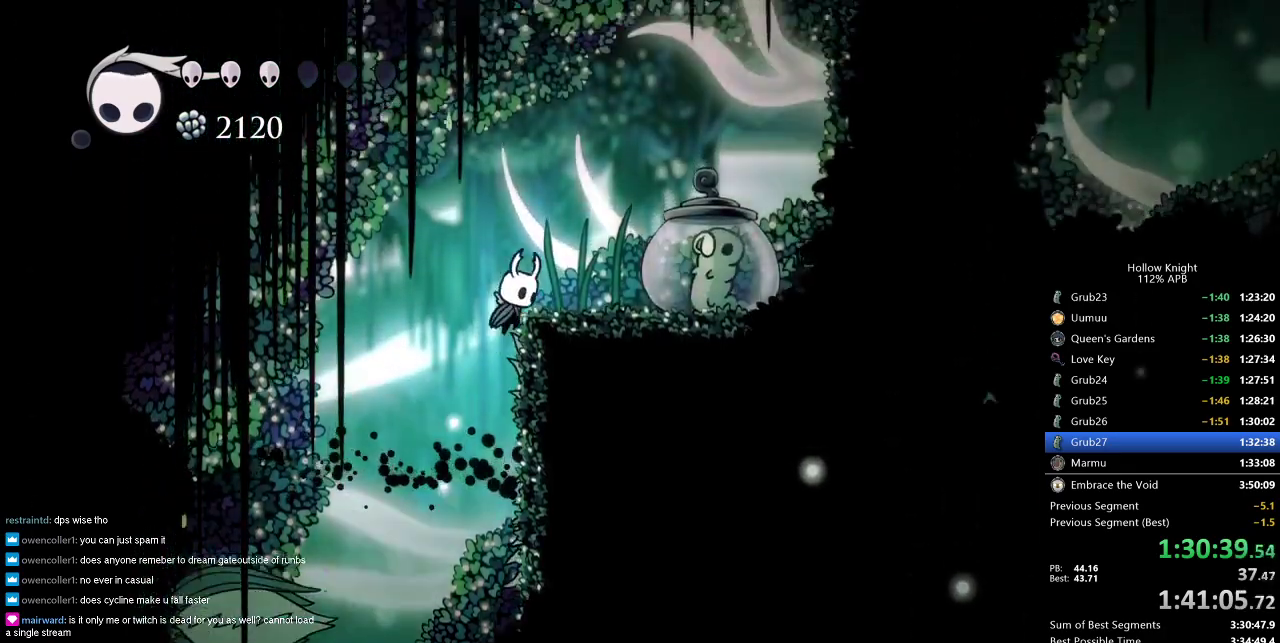
{"keys": ["left"], "events": [[200, "jump", "up"], [283, "up", "down"], [333, "nail", "down"], [433, "nail", "up"], [433, "up", "up"], [483, "left", "down"], [483, "right", "up"]]}
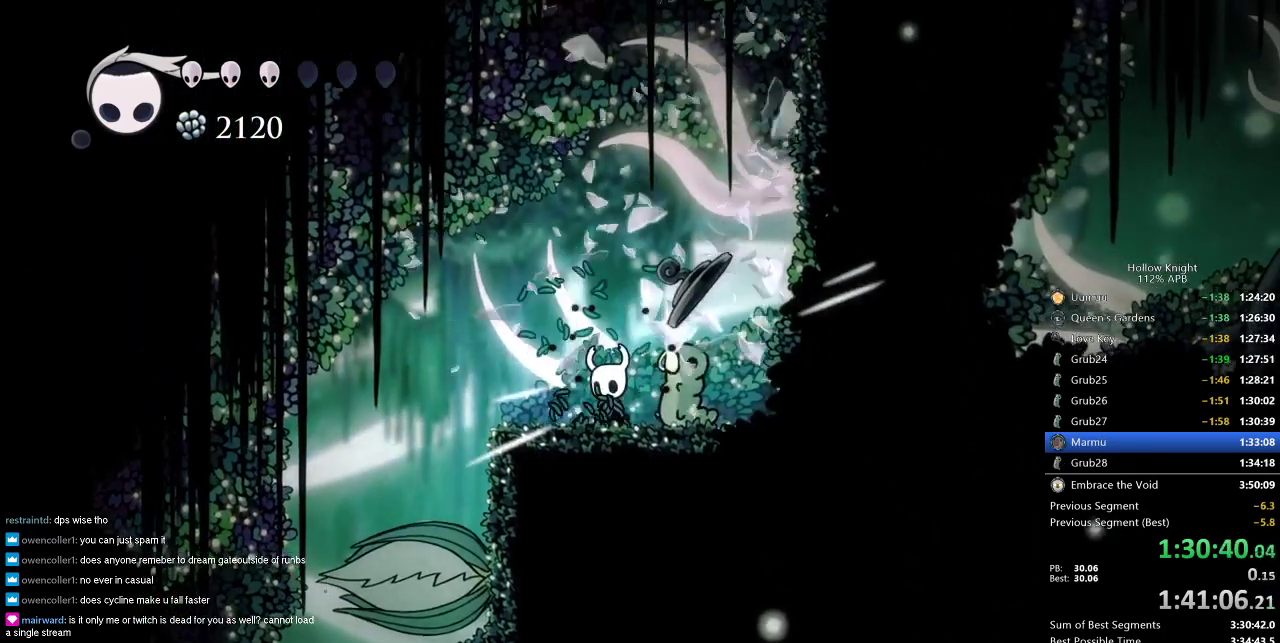
{"keys": ["down", "left"], "events": [[167, "down", "down"]]}
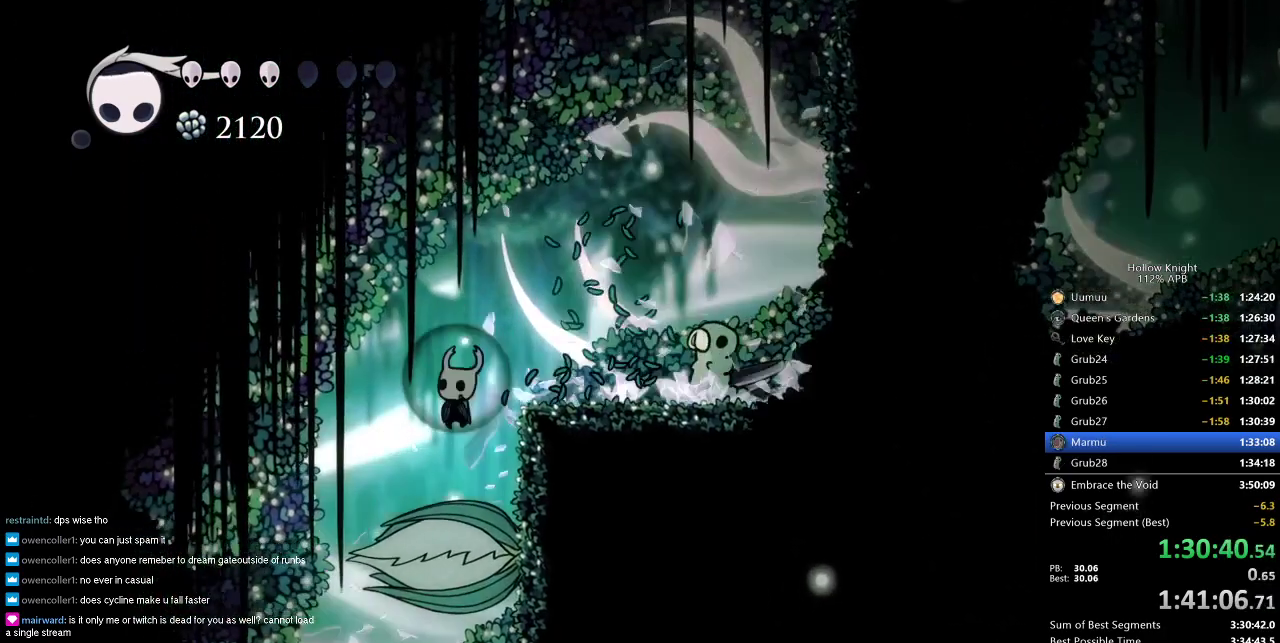
{"keys": ["nail"], "events": [[33, "nail", "down"], [150, "nail", "up"], [183, "nail", "down"], [267, "down", "up"], [317, "left", "up"]]}